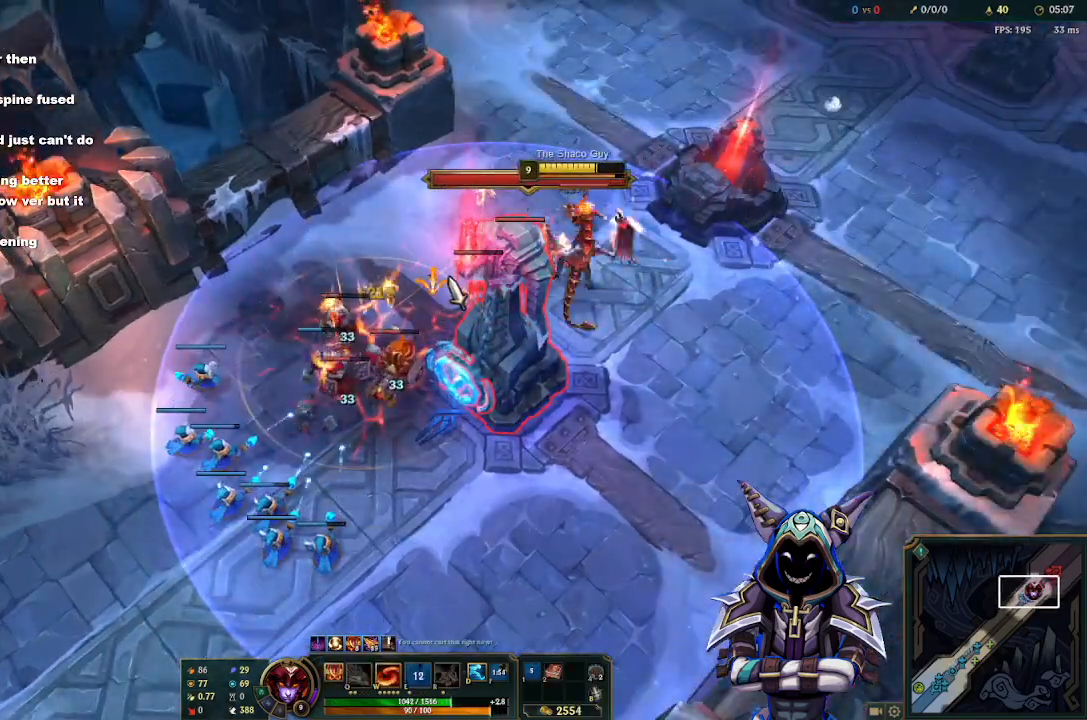
Gameplay with keyboard and mouse; each line is a JSON object with the keys and mouse buttons held at the frame after it. "events" lists presses ("down") and releases ("up") of "1", "2", "3", "4", "5", "a", "alt", "c", "d", "e", "f", "g", "q", "r", "s", "space", "t", "tab", "v", "w", "x", "z", "mouse_left" and "mouse_right" between this image and that frame as [ms after this image, input, new state], when the widget could be followed in between. "mouse_left", "mouse_right" = the "left", "right" buttons of the "mouse" list. No other keys are recorded. Mouse movement is not recorded.
{"keys": [], "mouse": [], "events": [[33, "q", "down"], [33, "space", "down"], [133, "mouse_right", "down"], [133, "q", "up"], [133, "space", "up"], [233, "mouse_right", "up"], [233, "w", "down"], [317, "w", "up"], [417, "w", "down"], [500, "w", "up"]]}
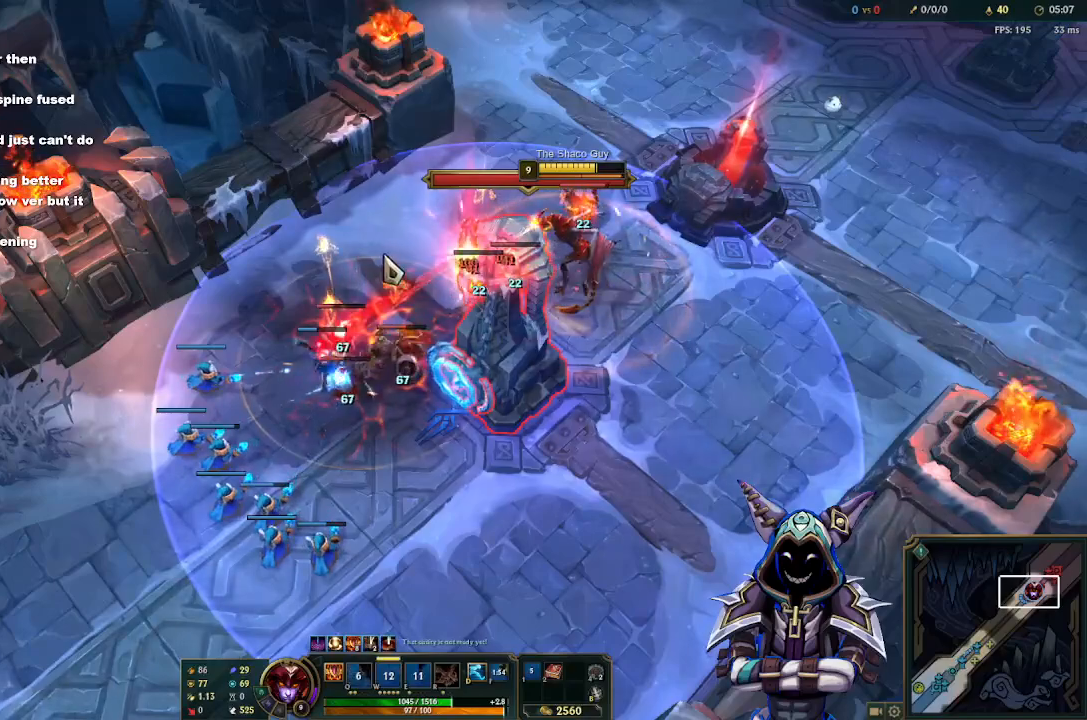
{"keys": [], "mouse": ["right"], "events": [[150, "mouse_right", "down"], [250, "mouse_right", "up"], [283, "mouse_right", "down"], [383, "mouse_right", "up"], [483, "mouse_right", "down"]]}
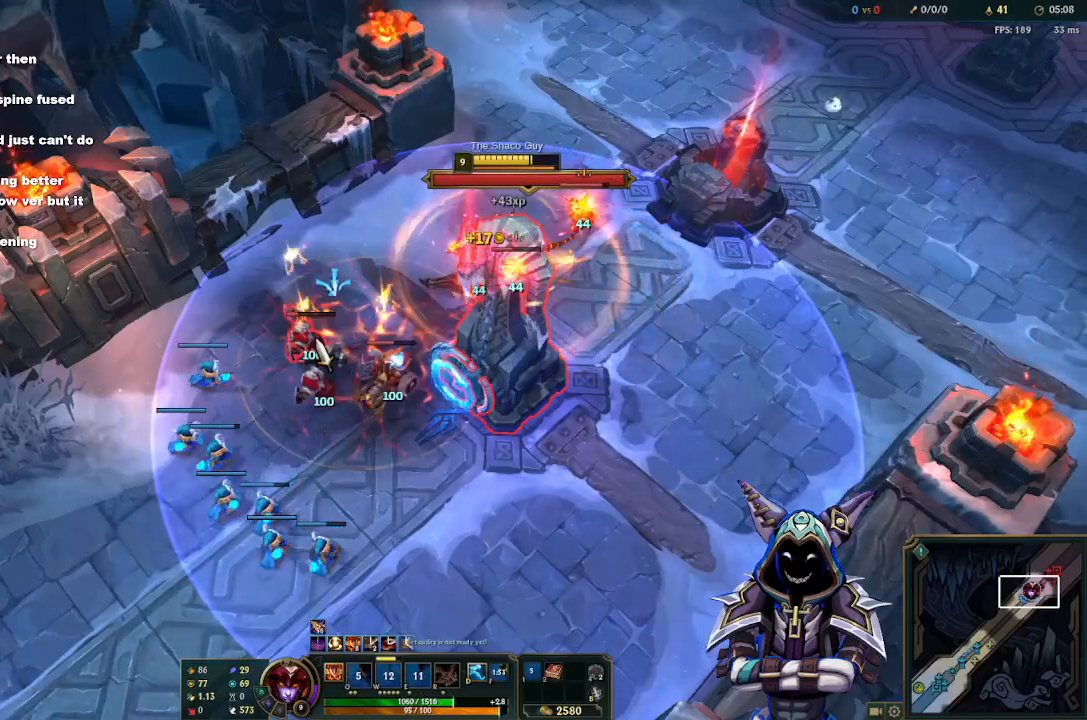
{"keys": [], "mouse": [], "events": [[67, "mouse_right", "up"], [350, "space", "down"], [500, "space", "up"]]}
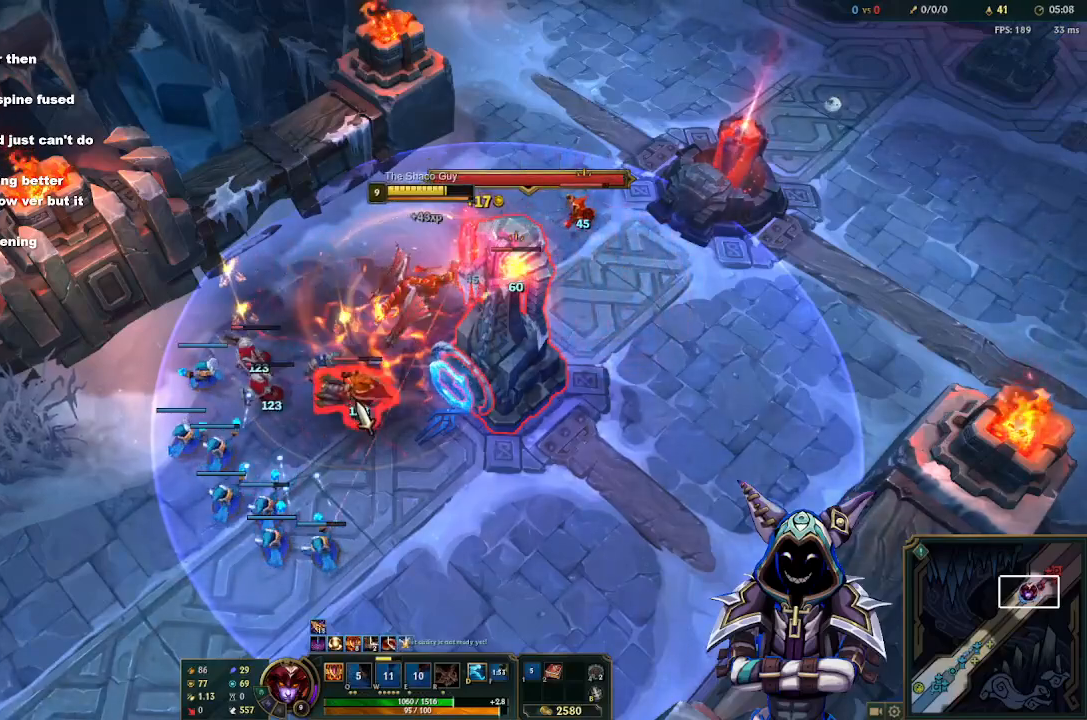
{"keys": [], "mouse": [], "events": []}
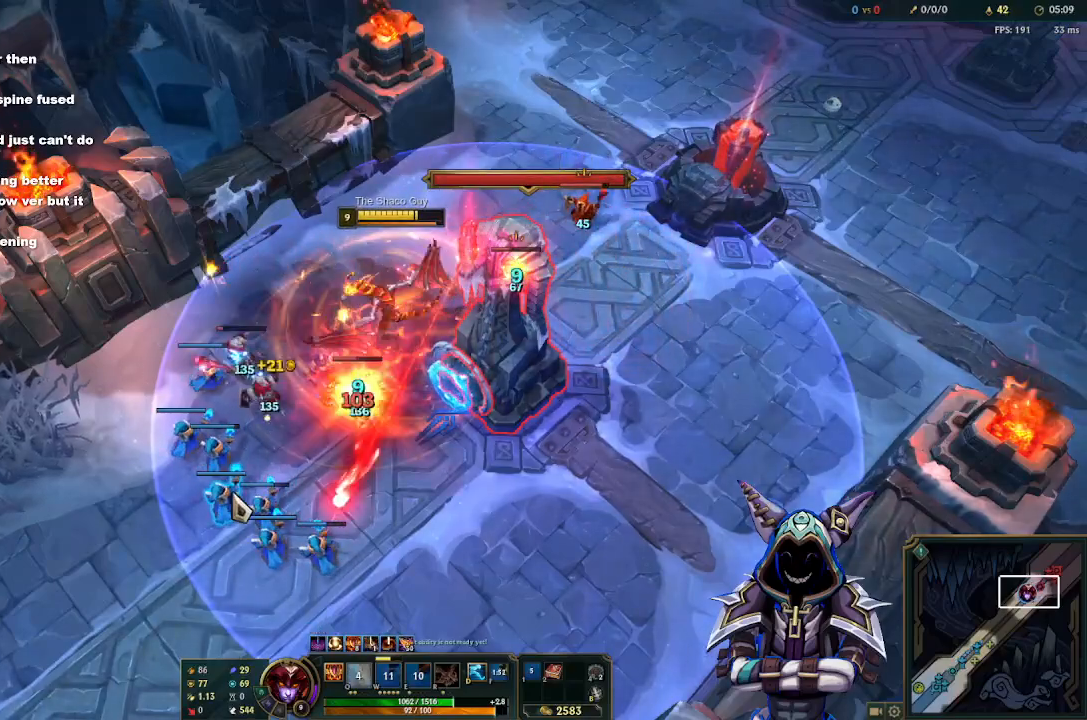
{"keys": [], "mouse": [], "events": [[50, "mouse_right", "down"], [150, "mouse_right", "up"], [250, "mouse_right", "down"], [283, "mouse_right", "up"]]}
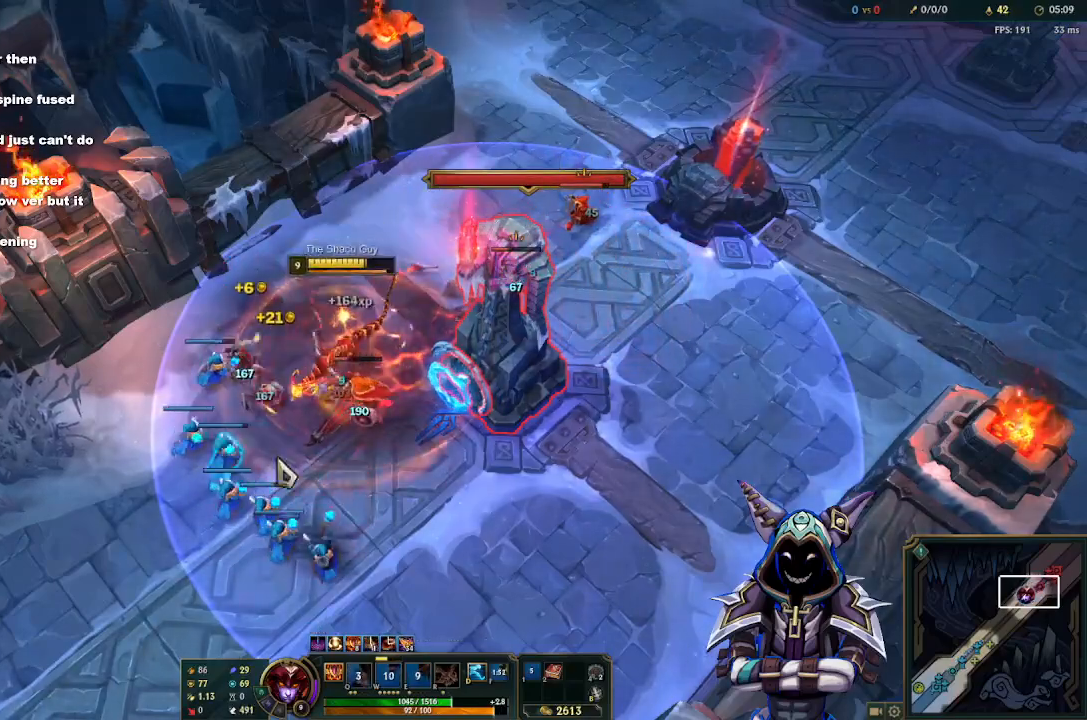
{"keys": [], "mouse": [], "events": [[350, "space", "down"], [500, "space", "up"]]}
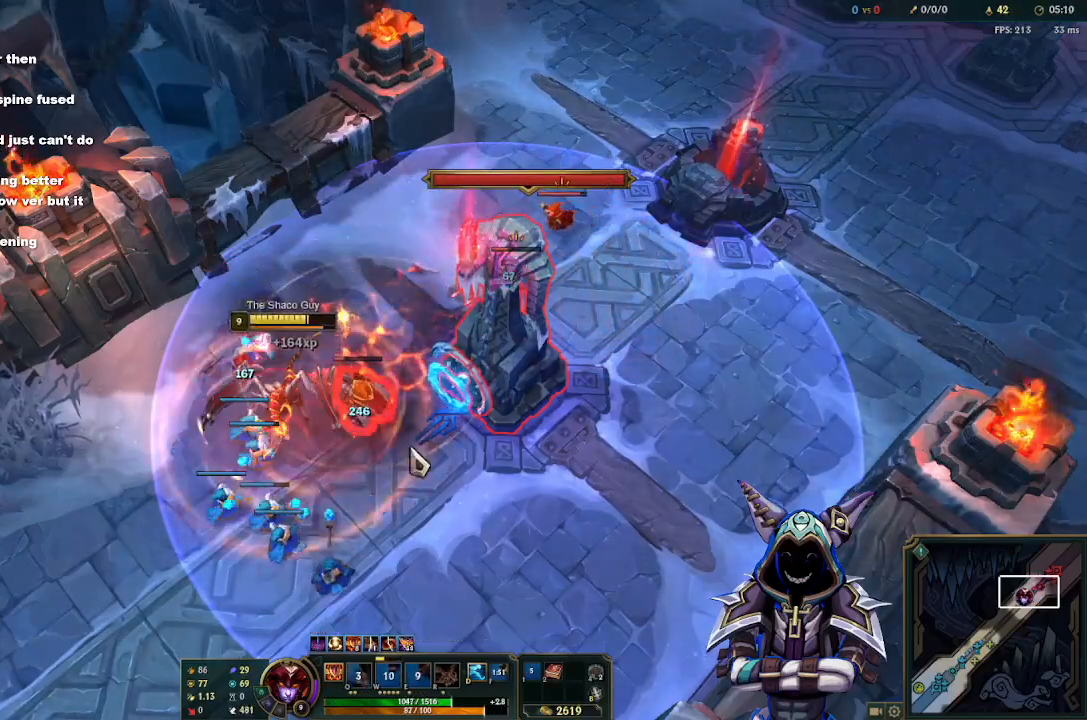
{"keys": [], "mouse": [], "events": [[133, "mouse_right", "down"], [183, "mouse_right", "up"], [267, "mouse_right", "down"], [317, "mouse_right", "up"], [417, "mouse_right", "down"], [467, "mouse_right", "up"]]}
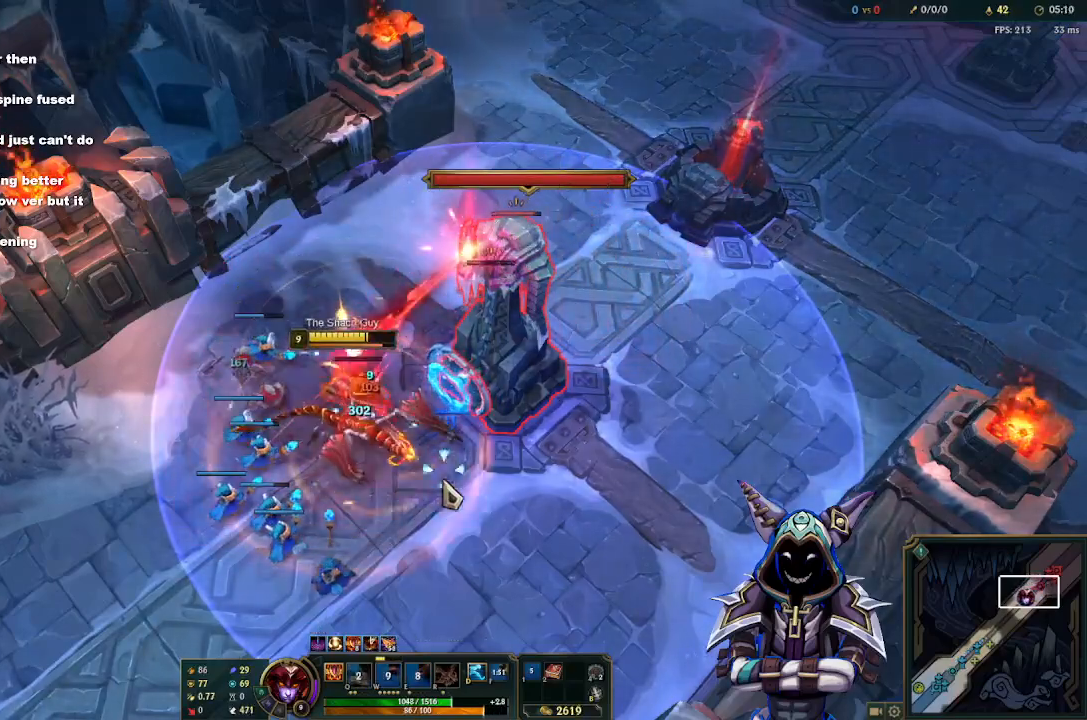
{"keys": [], "mouse": [], "events": [[250, "mouse_right", "down"], [267, "mouse_right", "up"], [333, "mouse_right", "down"], [450, "mouse_right", "up"]]}
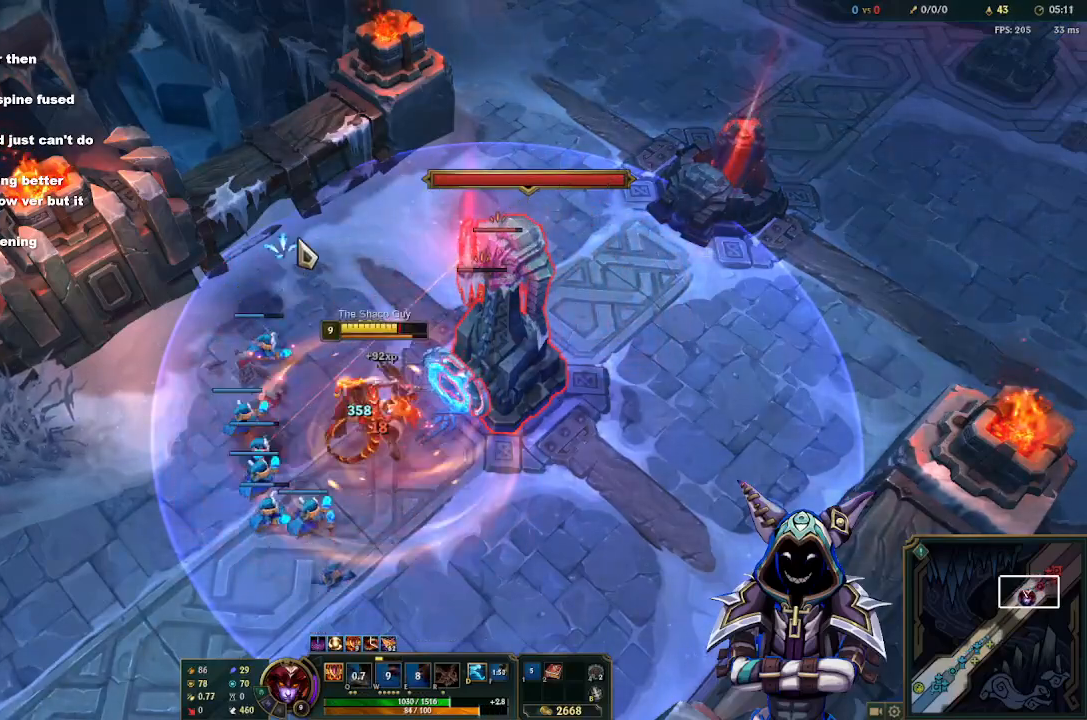
{"keys": ["space"], "mouse": [], "events": [[17, "mouse_right", "down"], [117, "mouse_right", "up"], [217, "mouse_right", "down"], [250, "mouse_right", "up"], [450, "space", "down"]]}
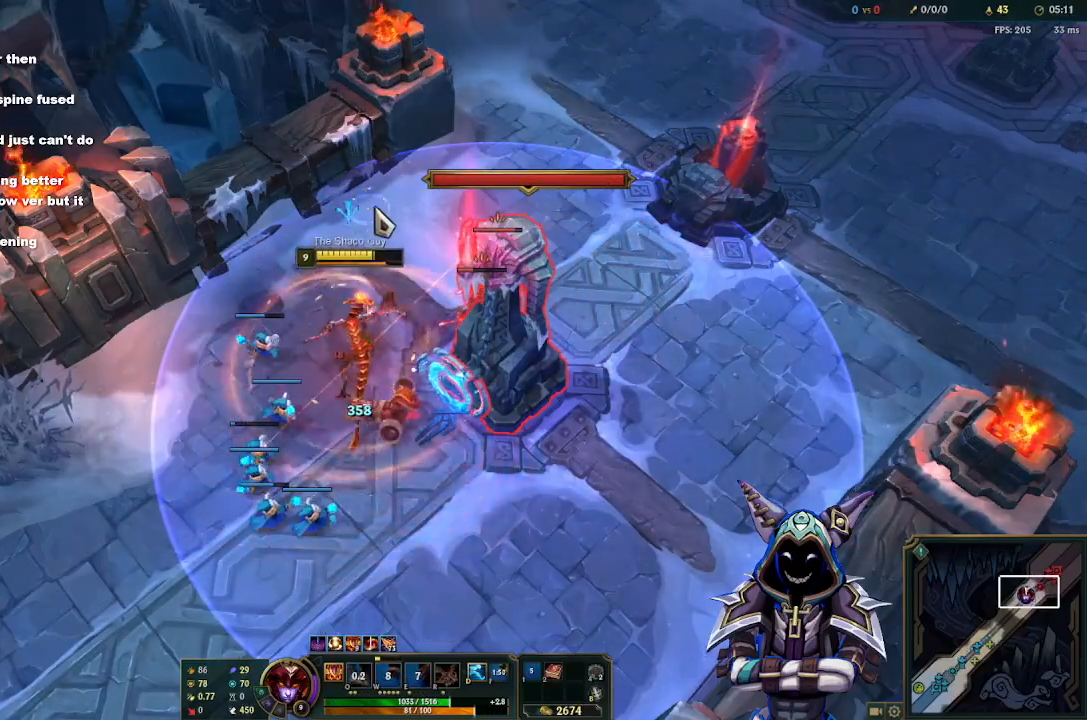
{"keys": [], "mouse": [], "events": [[133, "space", "up"], [267, "space", "down"], [417, "space", "up"]]}
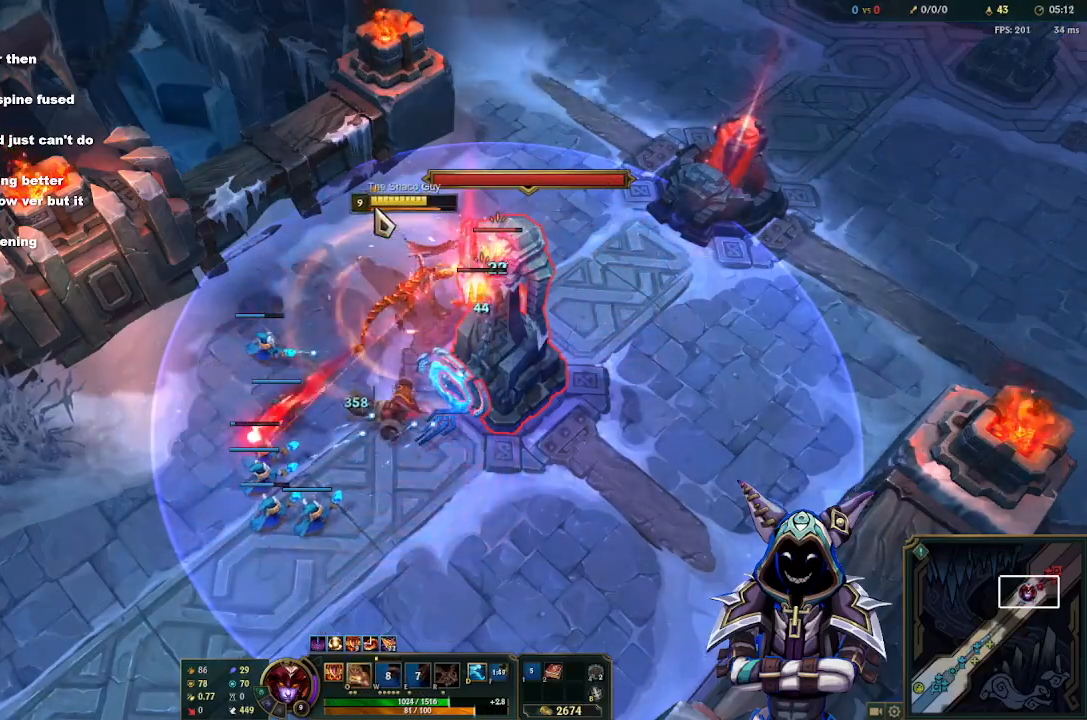
{"keys": ["q"], "mouse": [], "events": [[433, "q", "down"]]}
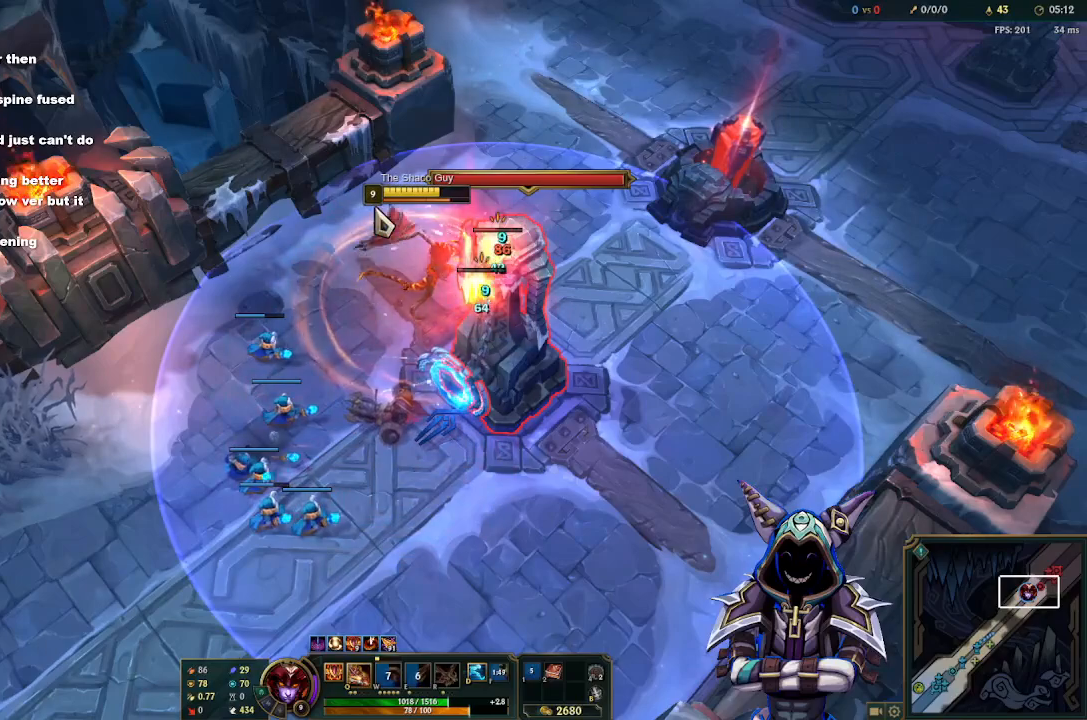
{"keys": [], "mouse": [], "events": [[17, "space", "down"], [67, "q", "up"], [217, "space", "up"], [450, "mouse_right", "down"], [500, "mouse_right", "up"]]}
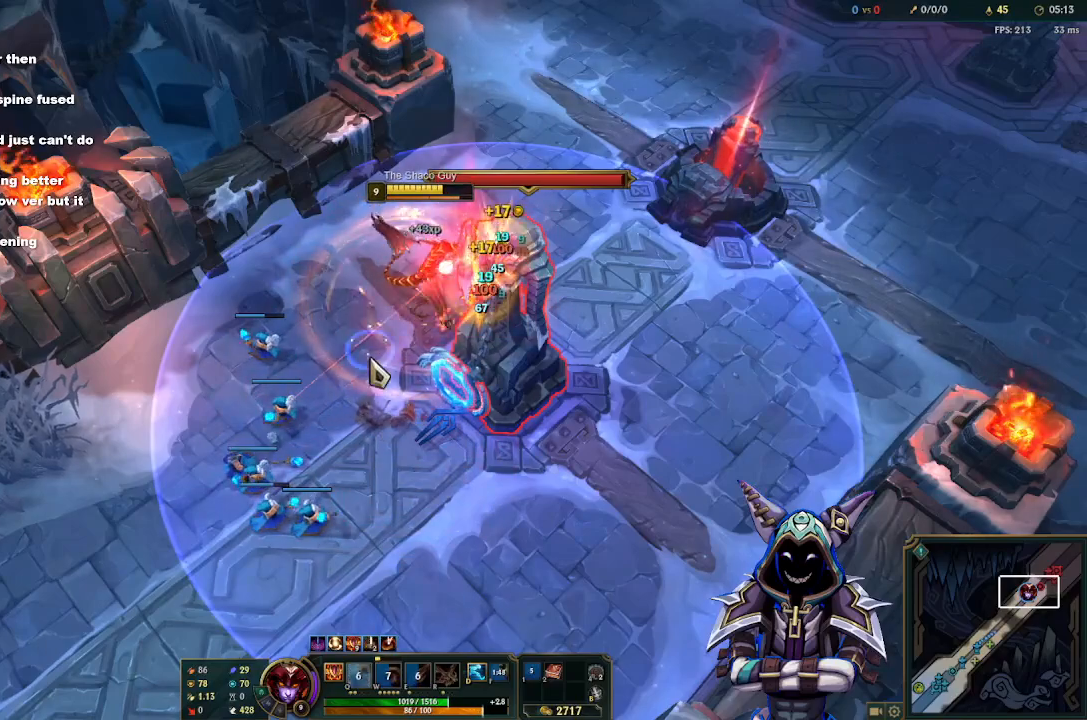
{"keys": ["tab"], "mouse": [], "events": [[83, "mouse_right", "down"], [133, "mouse_right", "up"], [233, "mouse_right", "down"], [317, "mouse_right", "up"], [317, "tab", "down"], [367, "mouse_right", "down"], [467, "mouse_right", "up"]]}
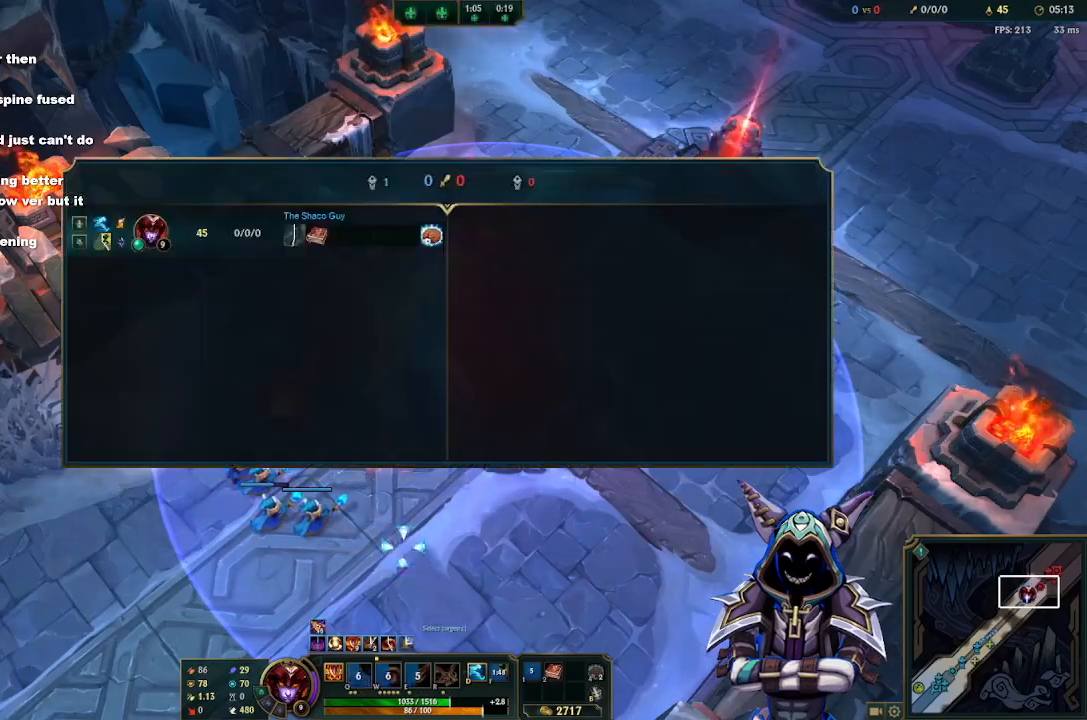
{"keys": ["tab"], "mouse": [], "events": [[50, "mouse_right", "down"], [100, "mouse_right", "up"], [200, "mouse_right", "down"], [283, "mouse_right", "up"], [333, "mouse_right", "down"], [433, "mouse_right", "up"]]}
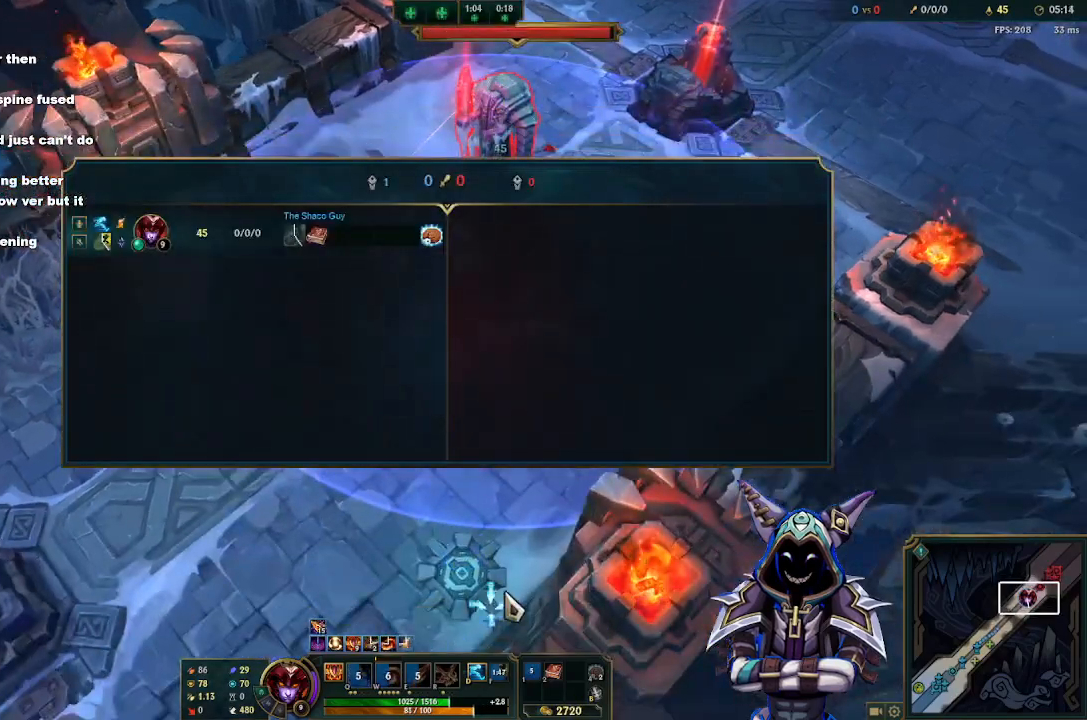
{"keys": [], "mouse": [], "events": [[17, "mouse_right", "down"], [117, "mouse_right", "up"], [217, "mouse_right", "down"], [250, "mouse_right", "up"], [250, "tab", "up"], [400, "mouse_right", "down"], [500, "mouse_right", "up"]]}
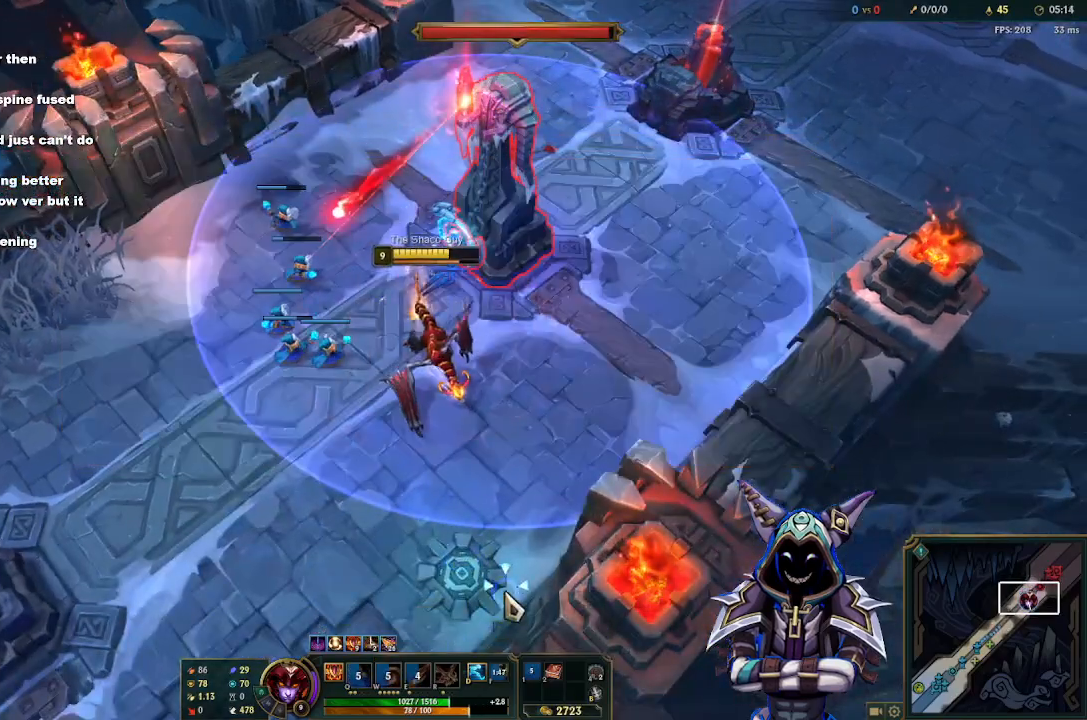
{"keys": [], "mouse": [], "events": [[133, "mouse_right", "down"], [183, "mouse_right", "up"], [267, "mouse_right", "down"], [317, "mouse_right", "up"], [417, "mouse_right", "down"], [467, "mouse_right", "up"]]}
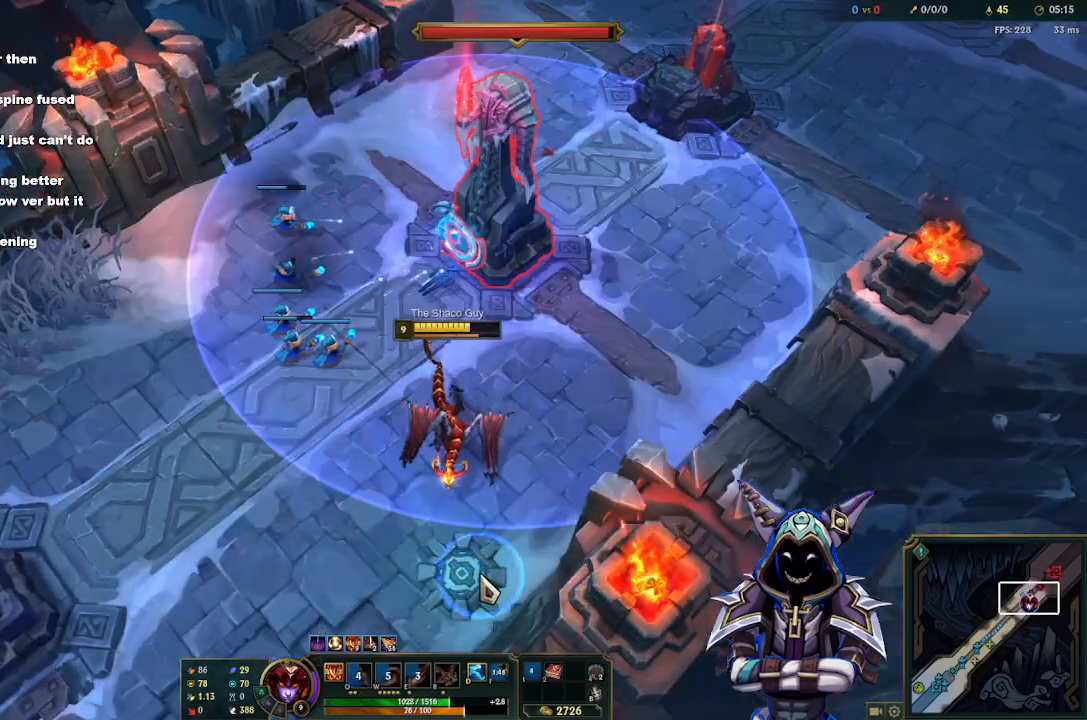
{"keys": [], "mouse": [], "events": [[50, "mouse_right", "down"], [100, "mouse_right", "up"]]}